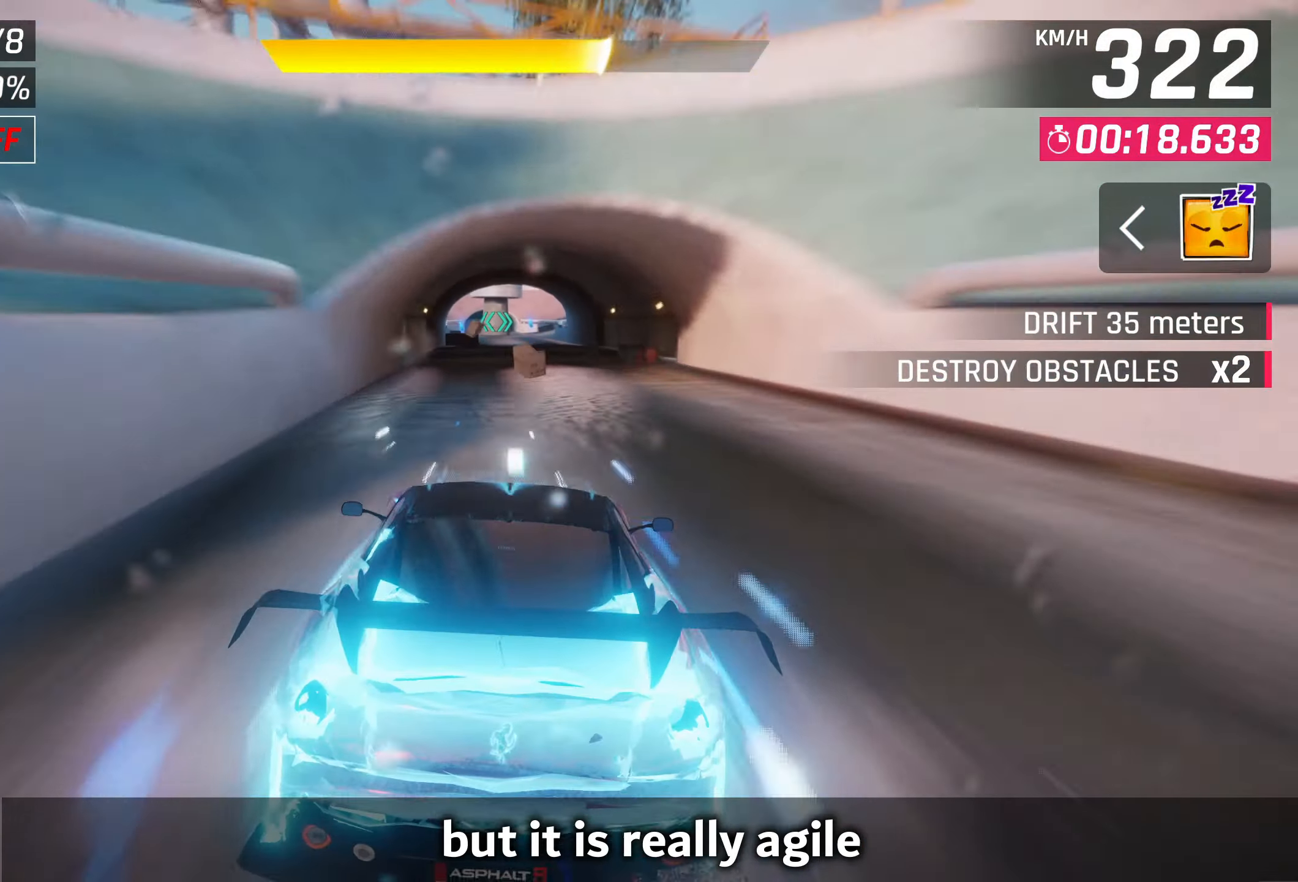
Gameplay with a controller (PlayStation layout); each line is a JSON object with the inputs held at the frame after it. "events" lists button and stick changes between this image and that frame as [ms after this image, input, new state], when the widget could be followed in between. Not read: right_stick.
{"buttons": [], "left_stick": "center", "events": [[50, "CROSS", "up"], [283, "SQUARE", "down"], [350, "CROSS", "down"], [350, "SQUARE", "up"], [483, "CROSS", "up"]]}
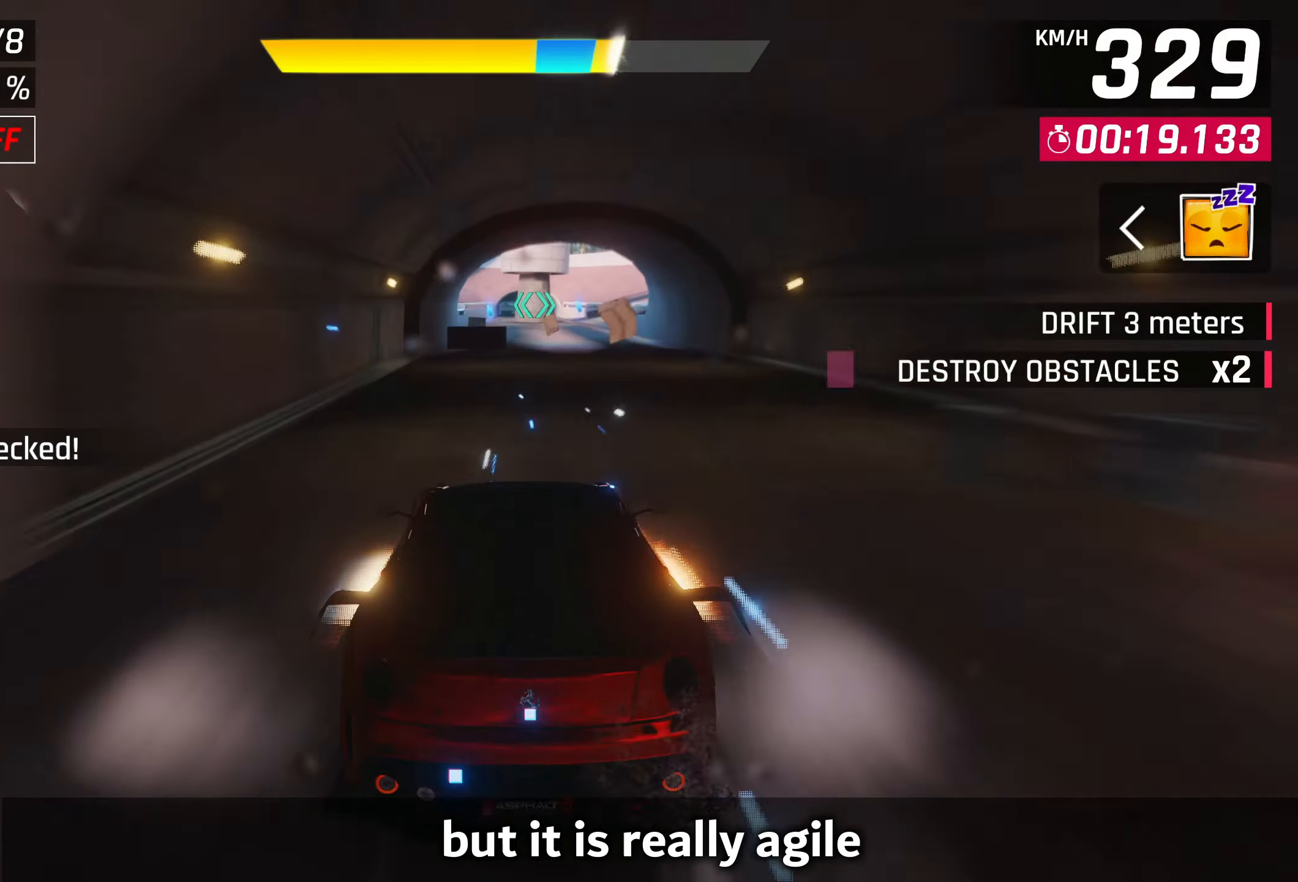
{"buttons": ["CROSS"], "left_stick": "center", "events": [[183, "CROSS", "down"], [350, "CROSS", "up"], [450, "SQUARE", "down"], [483, "CROSS", "down"], [483, "SQUARE", "up"]]}
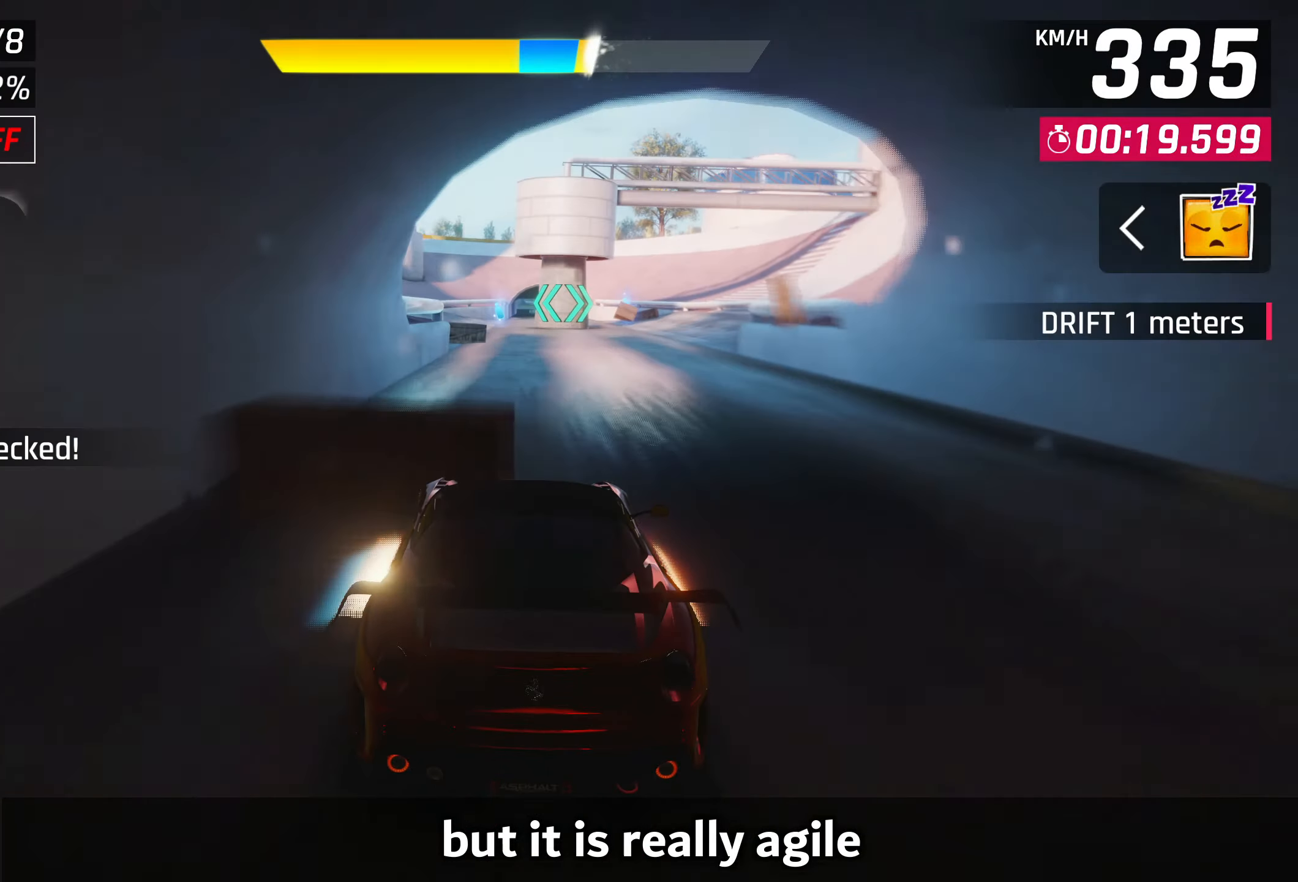
{"buttons": [], "left_stick": "center", "events": [[183, "CROSS", "up"], [317, "CROSS", "down"], [500, "CROSS", "up"]]}
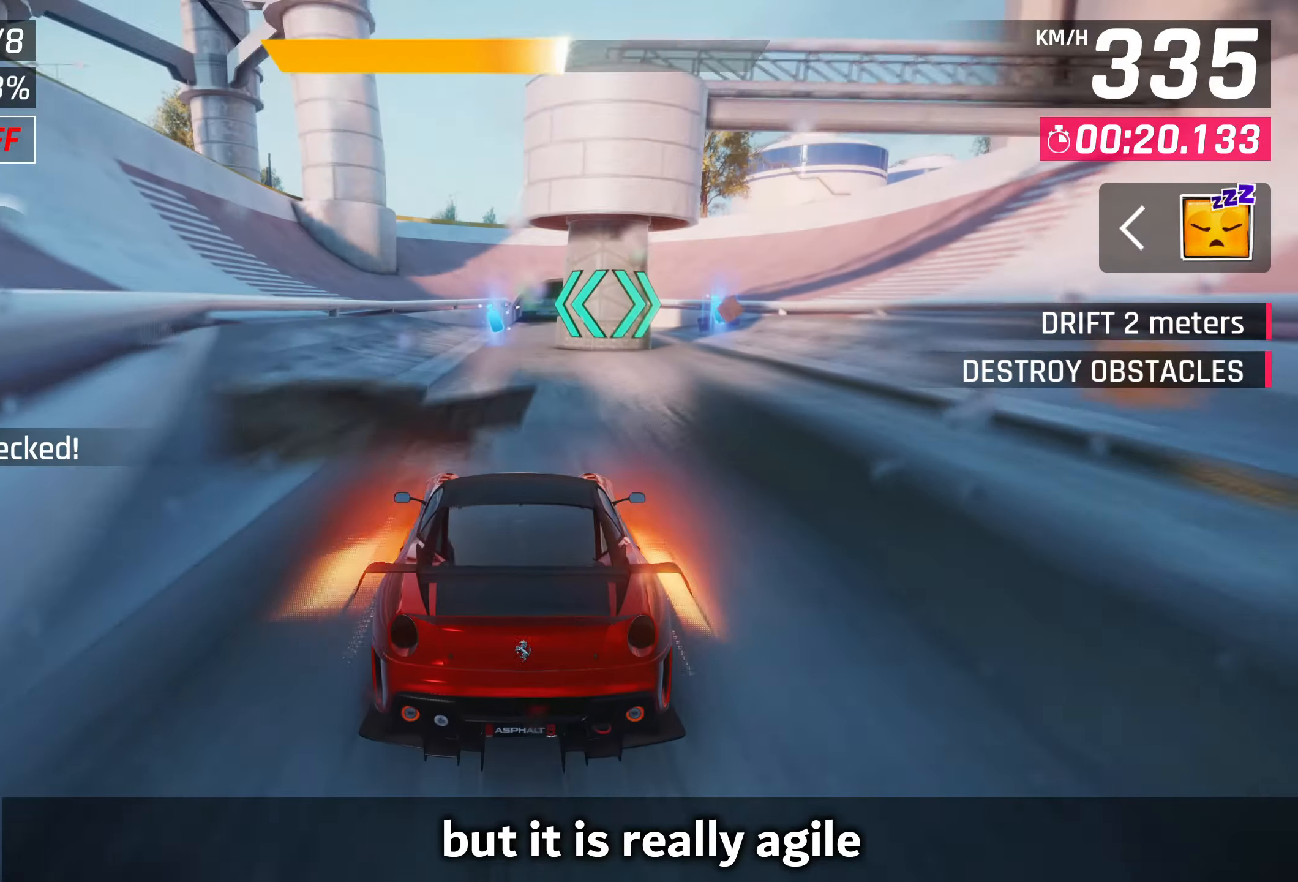
{"buttons": [], "left_stick": "right", "events": [[117, "SQUARE", "down"], [150, "CROSS", "down"], [150, "SQUARE", "up"], [250, "left_stick", "right"], [317, "CROSS", "up"]]}
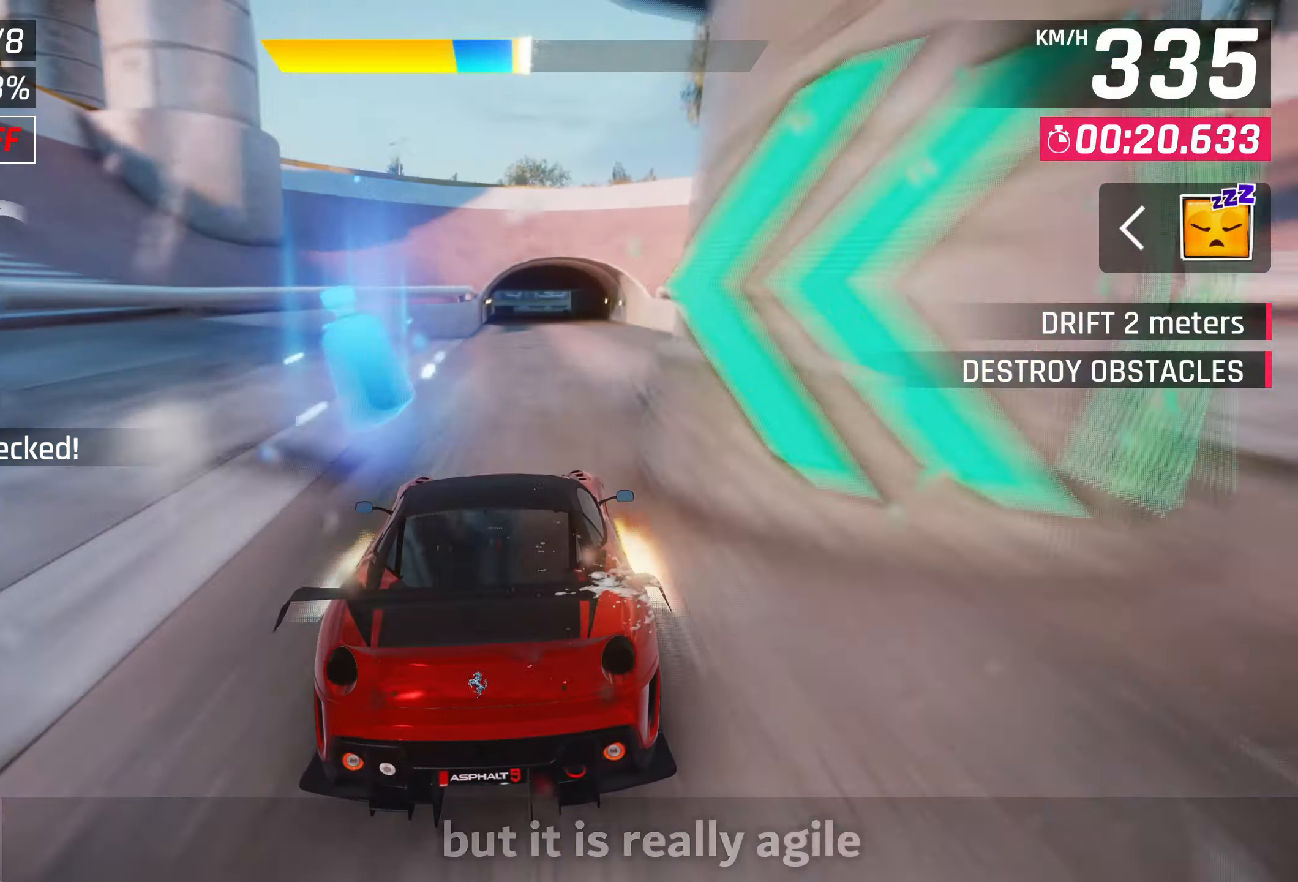
{"buttons": [], "left_stick": "center", "events": [[50, "left_stick", "center"], [83, "SQUARE", "down"], [133, "SQUARE", "up"]]}
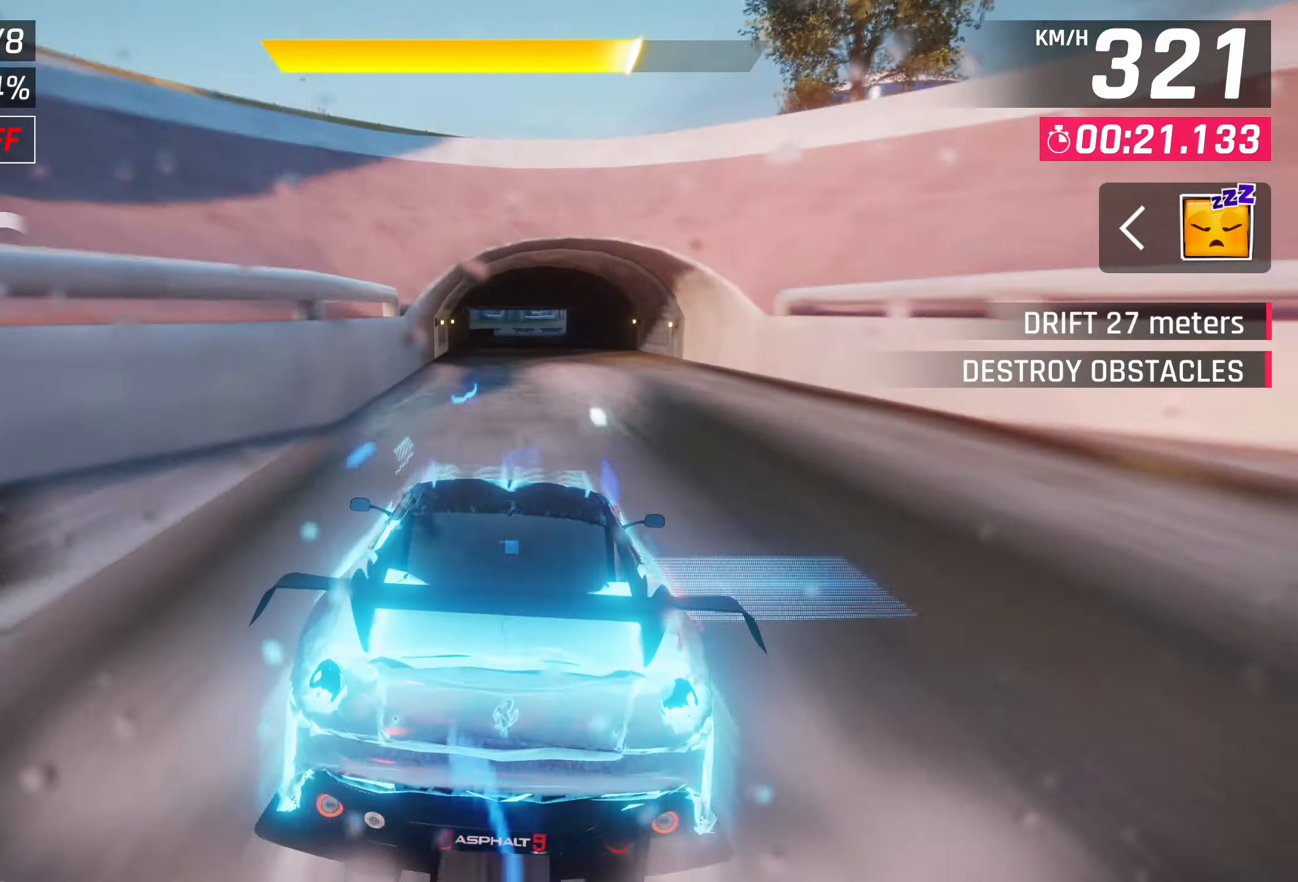
{"buttons": [], "left_stick": "center", "events": [[317, "SQUARE", "down"], [350, "SQUARE", "up"]]}
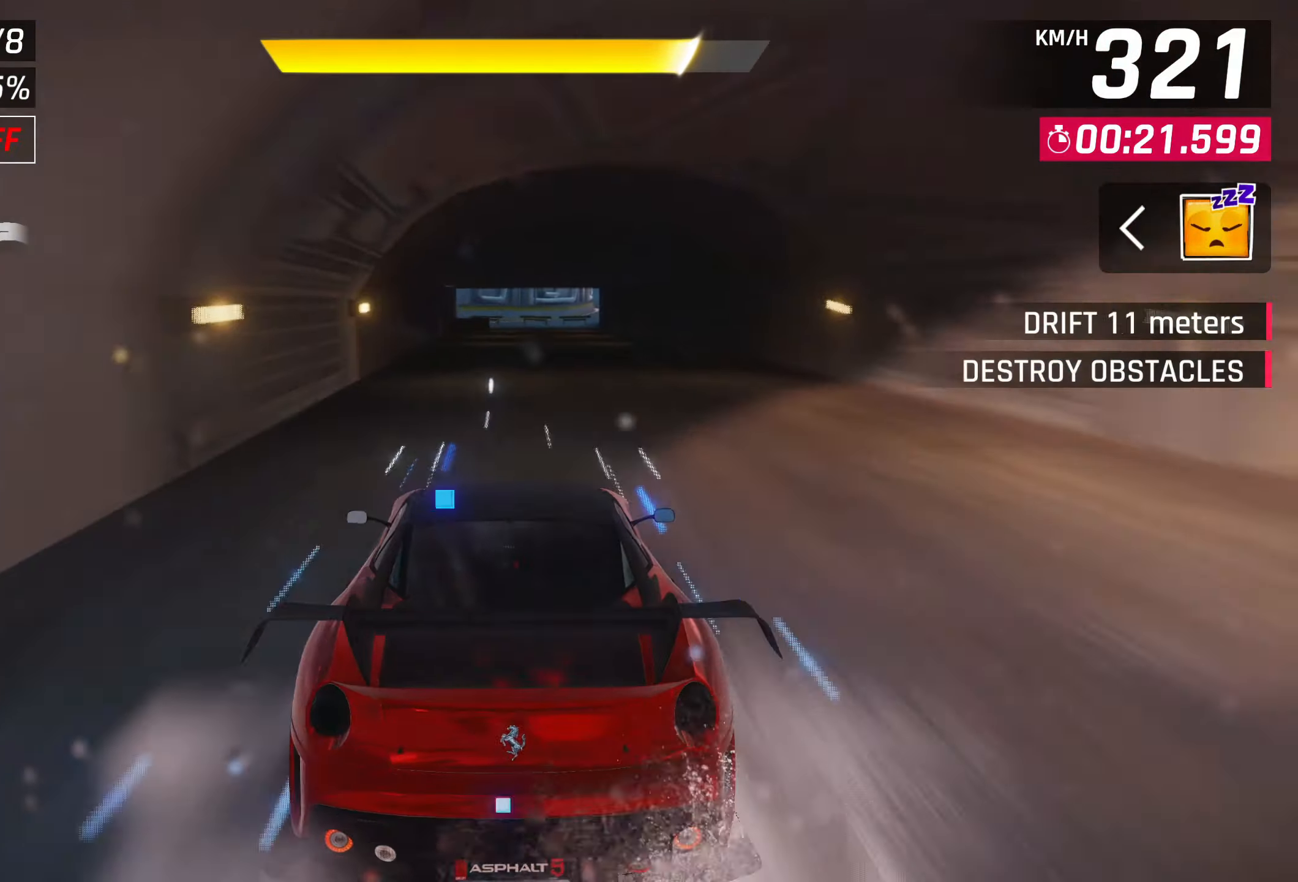
{"buttons": [], "left_stick": "right", "events": [[83, "CROSS", "down"], [117, "CROSS", "up"], [267, "left_stick", "right"]]}
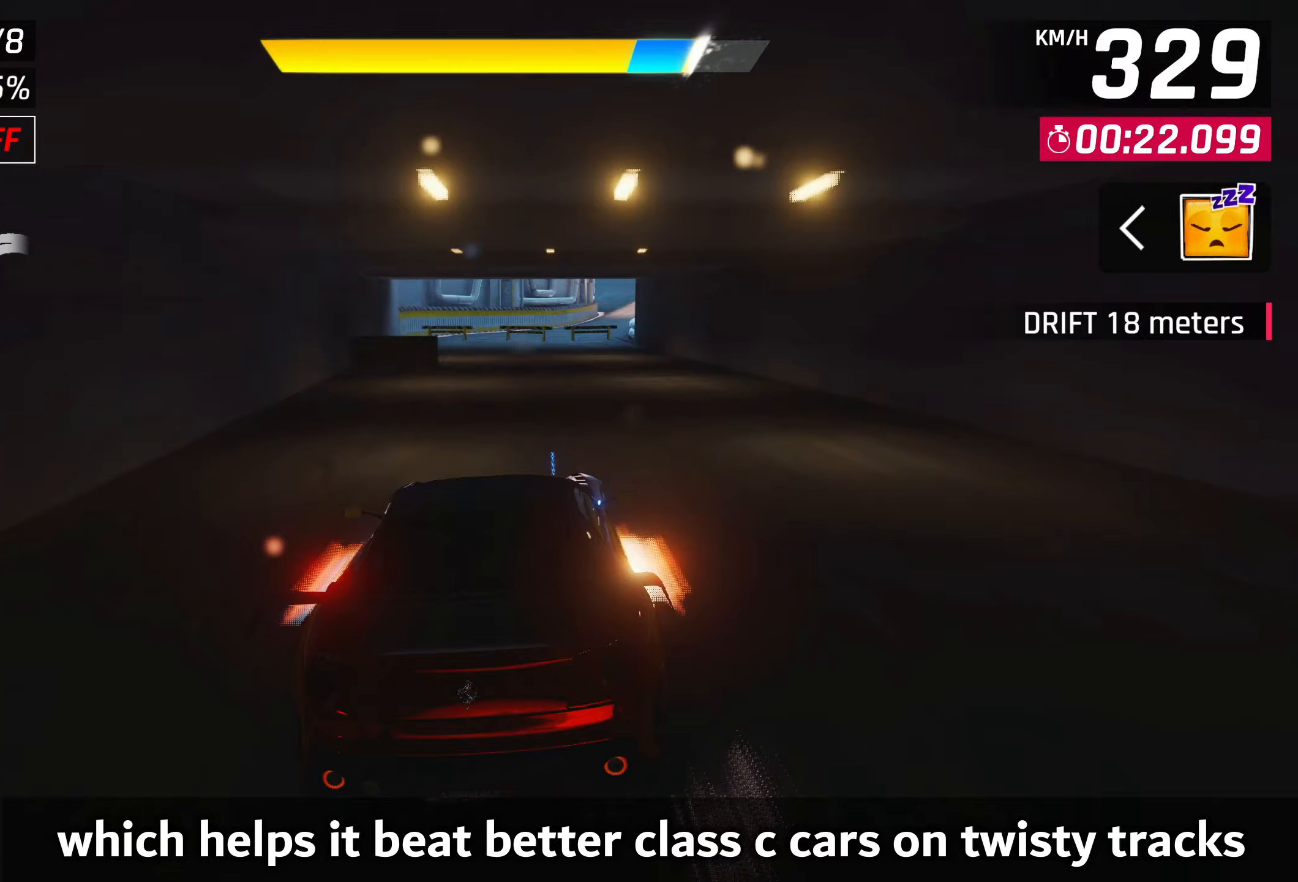
{"buttons": [], "left_stick": "right", "events": [[250, "CROSS", "down"], [317, "CROSS", "up"]]}
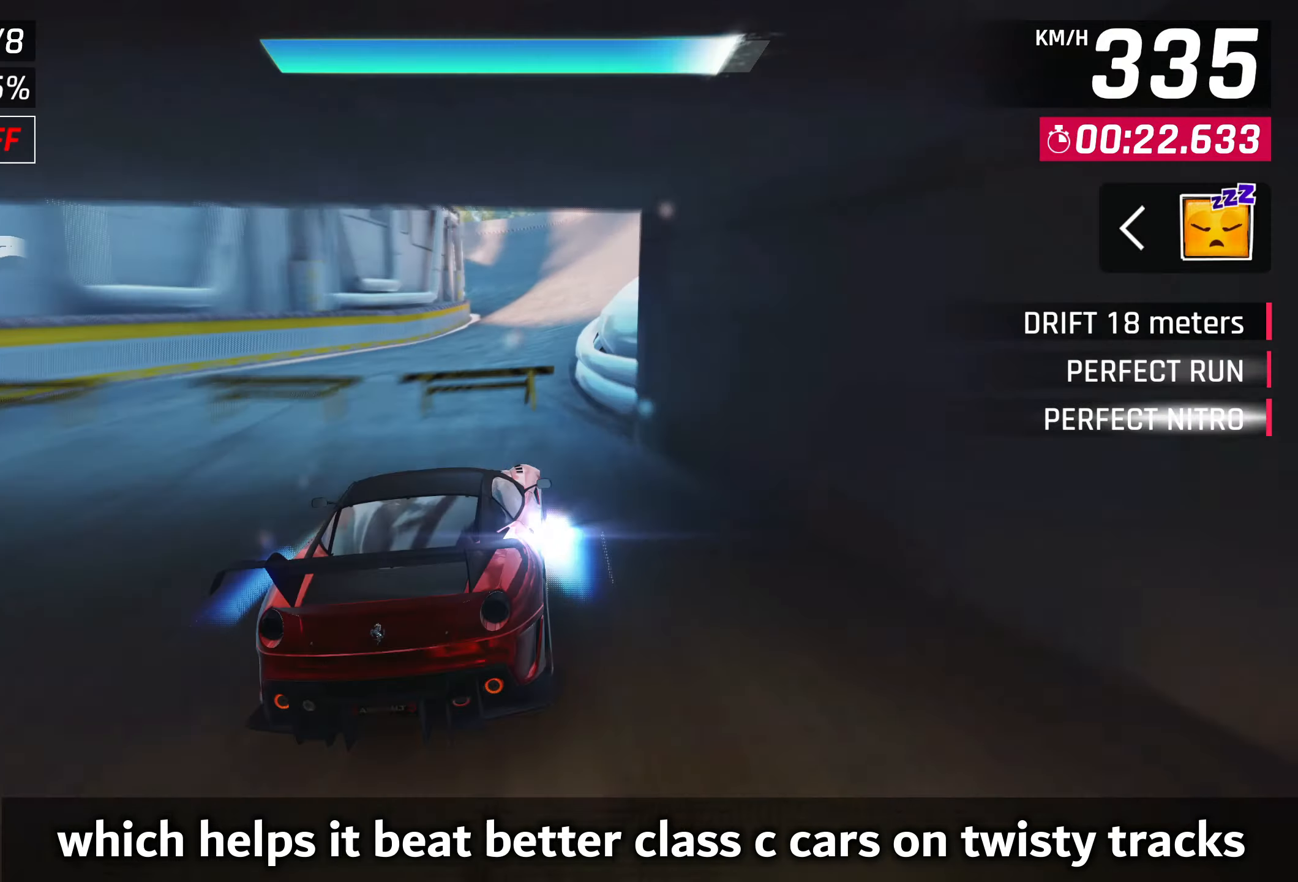
{"buttons": [], "left_stick": "center", "events": [[450, "left_stick", "center"]]}
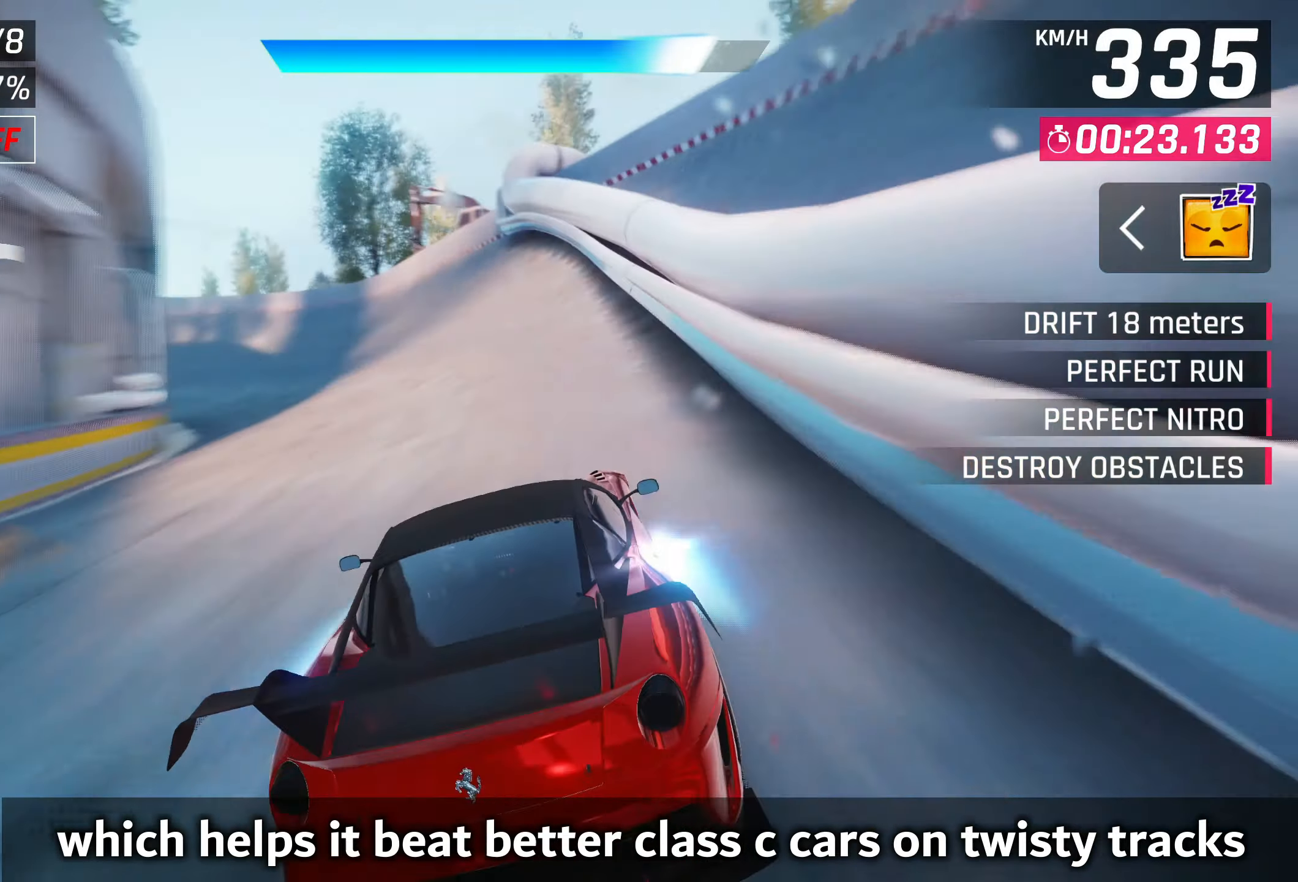
{"buttons": [], "left_stick": "down-left", "events": [[83, "SQUARE", "down"], [83, "left_stick", "down-left"], [150, "SQUARE", "up"]]}
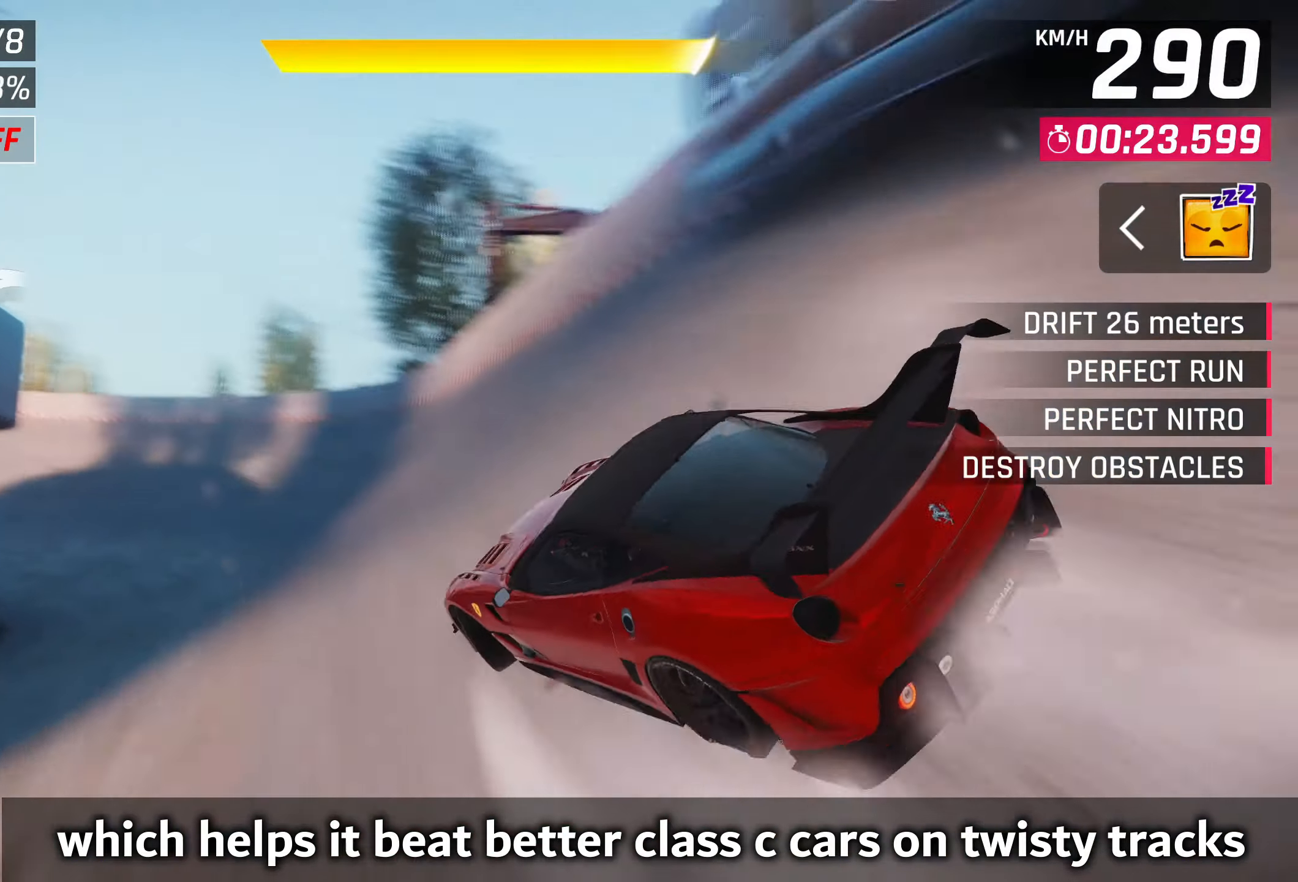
{"buttons": [], "left_stick": "down-left", "events": []}
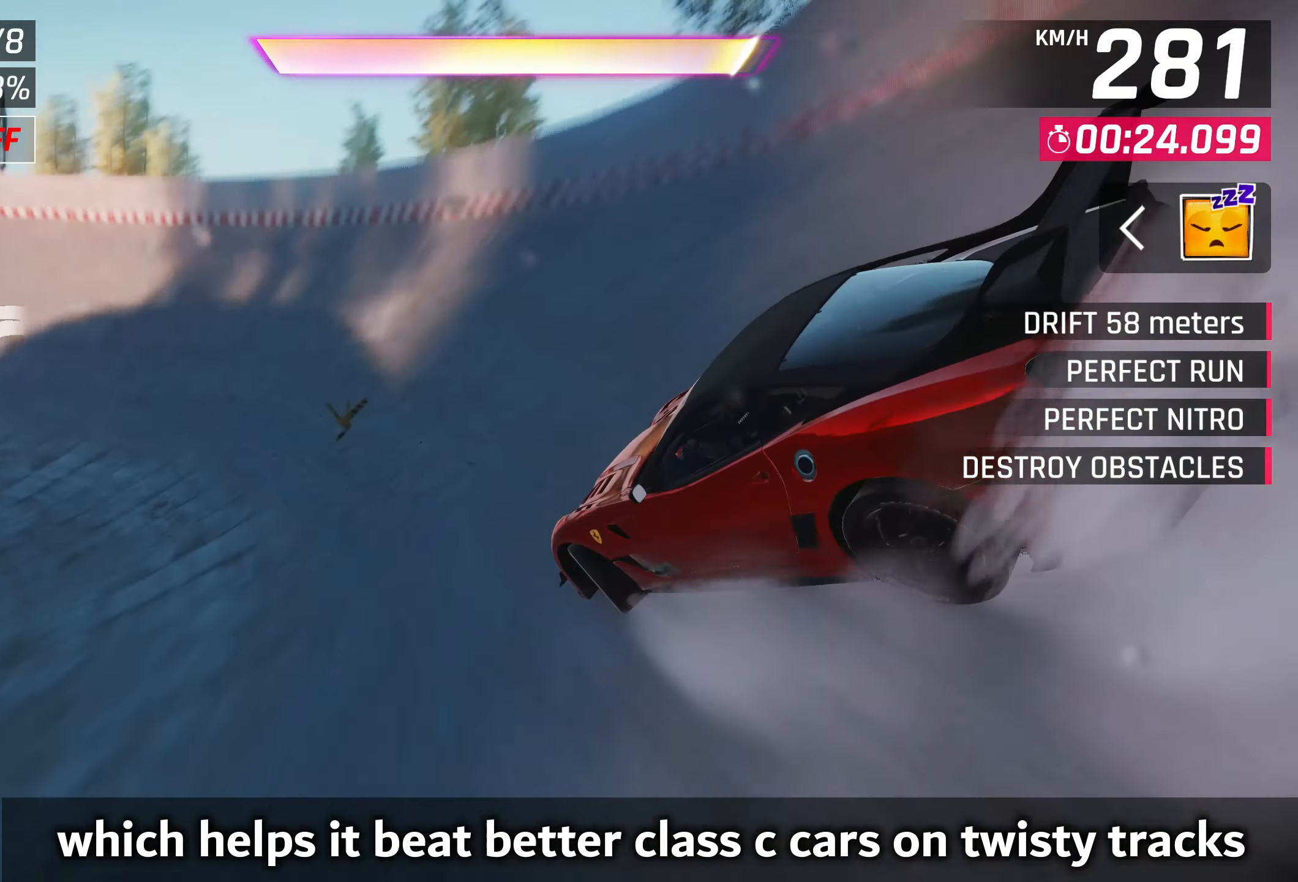
{"buttons": [], "left_stick": "down-left", "events": []}
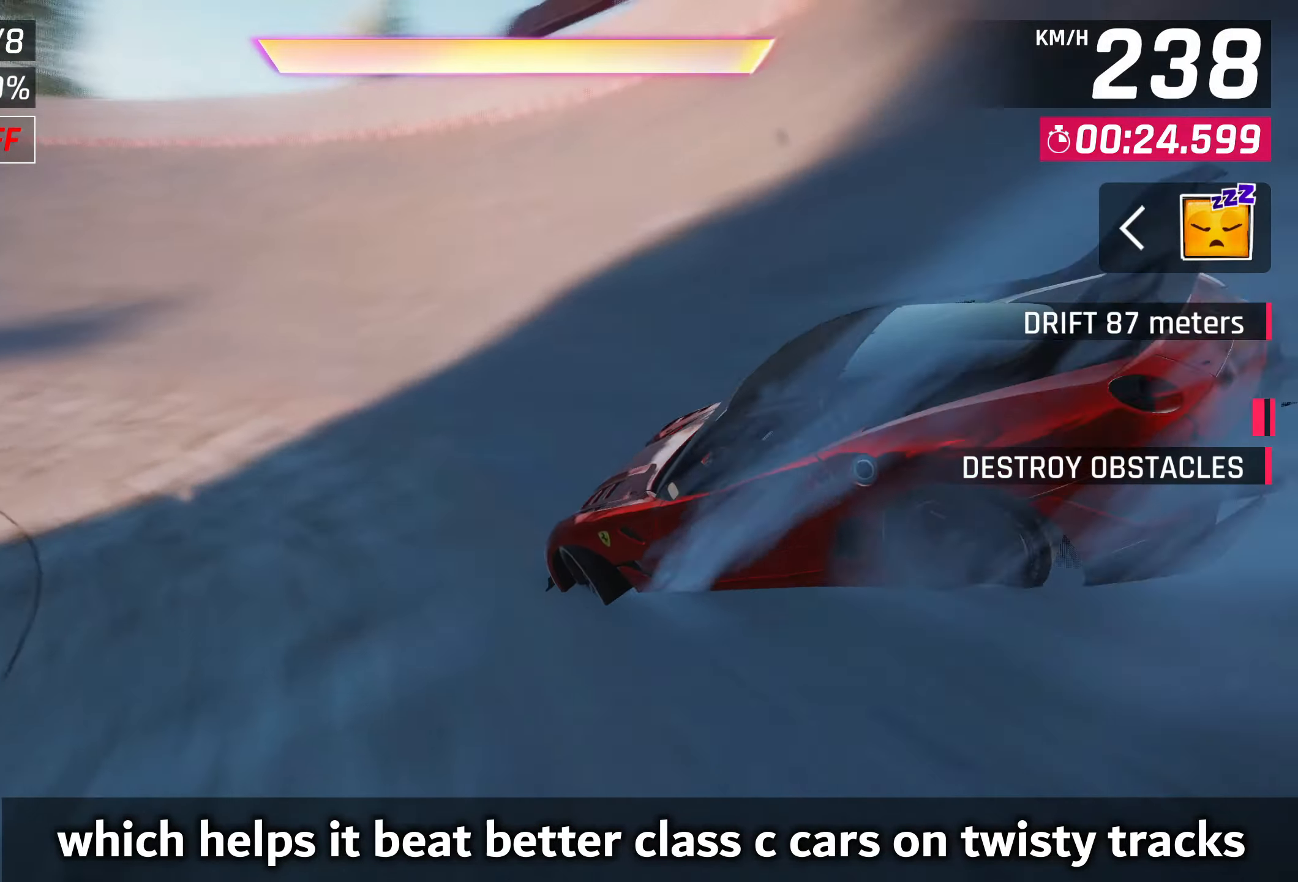
{"buttons": [], "left_stick": "down-left", "events": [[117, "left_stick", "center"], [183, "CROSS", "down"], [183, "R1", "down"], [233, "left_stick", "down-left"], [350, "CROSS", "up"], [383, "R1", "up"]]}
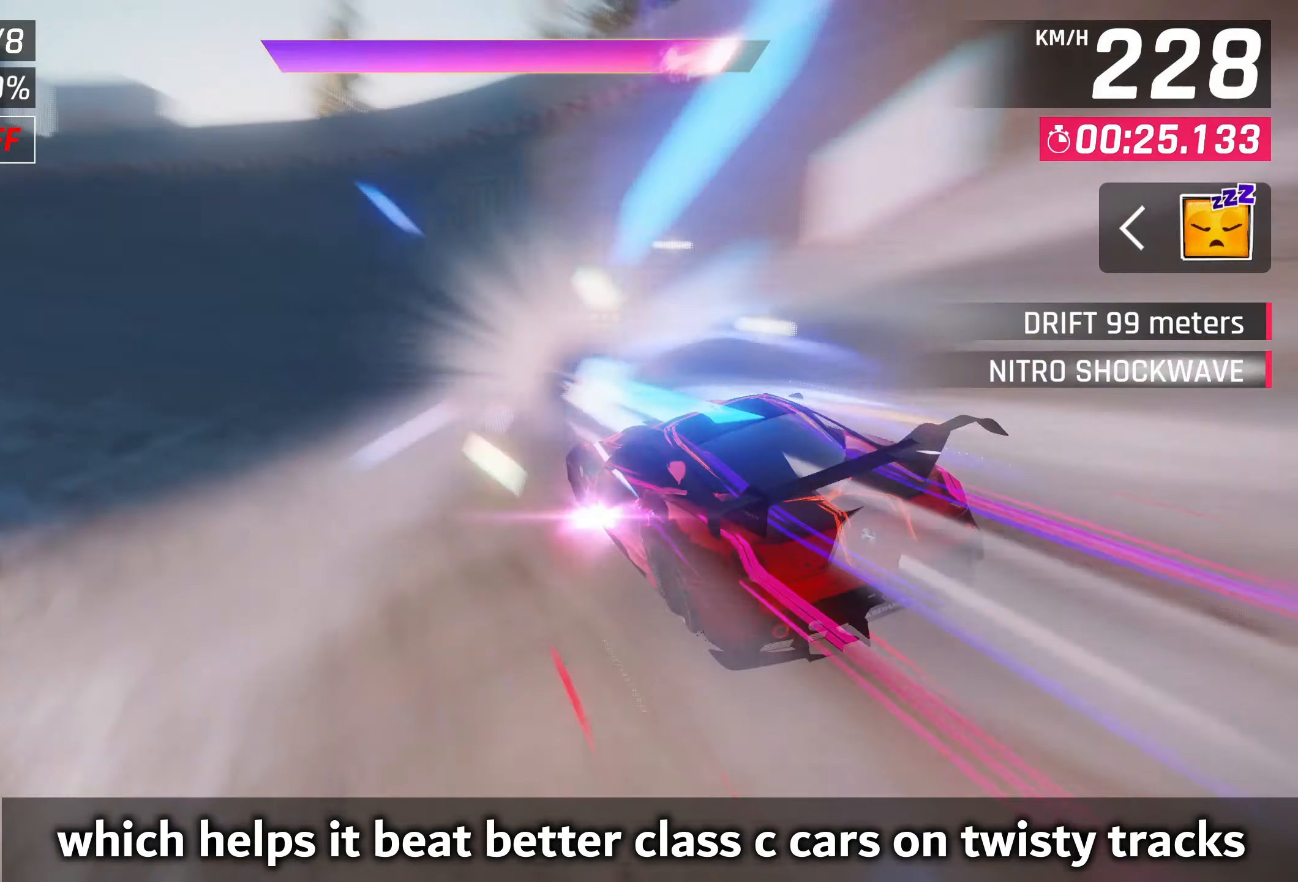
{"buttons": [], "left_stick": "down-left", "events": []}
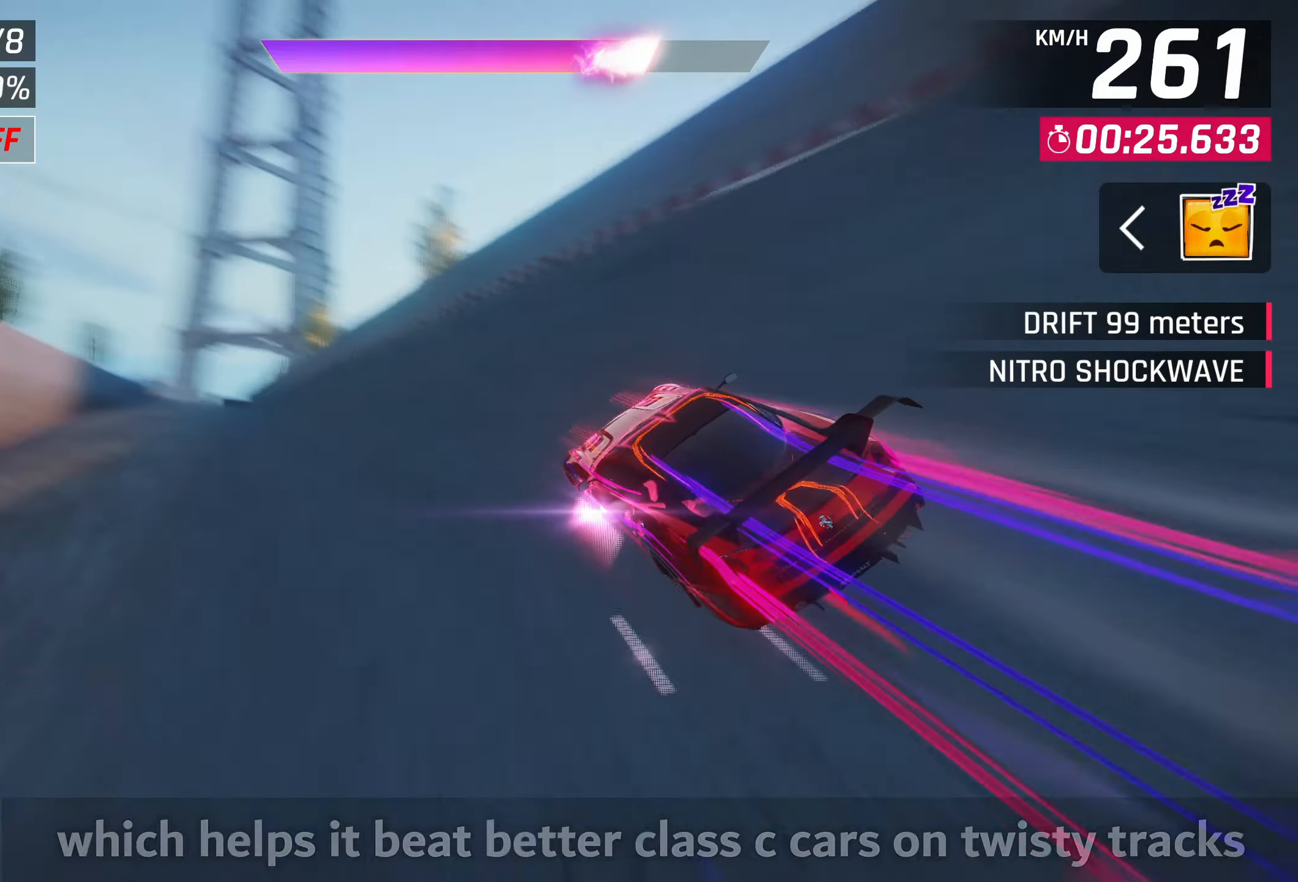
{"buttons": [], "left_stick": "down-left", "events": []}
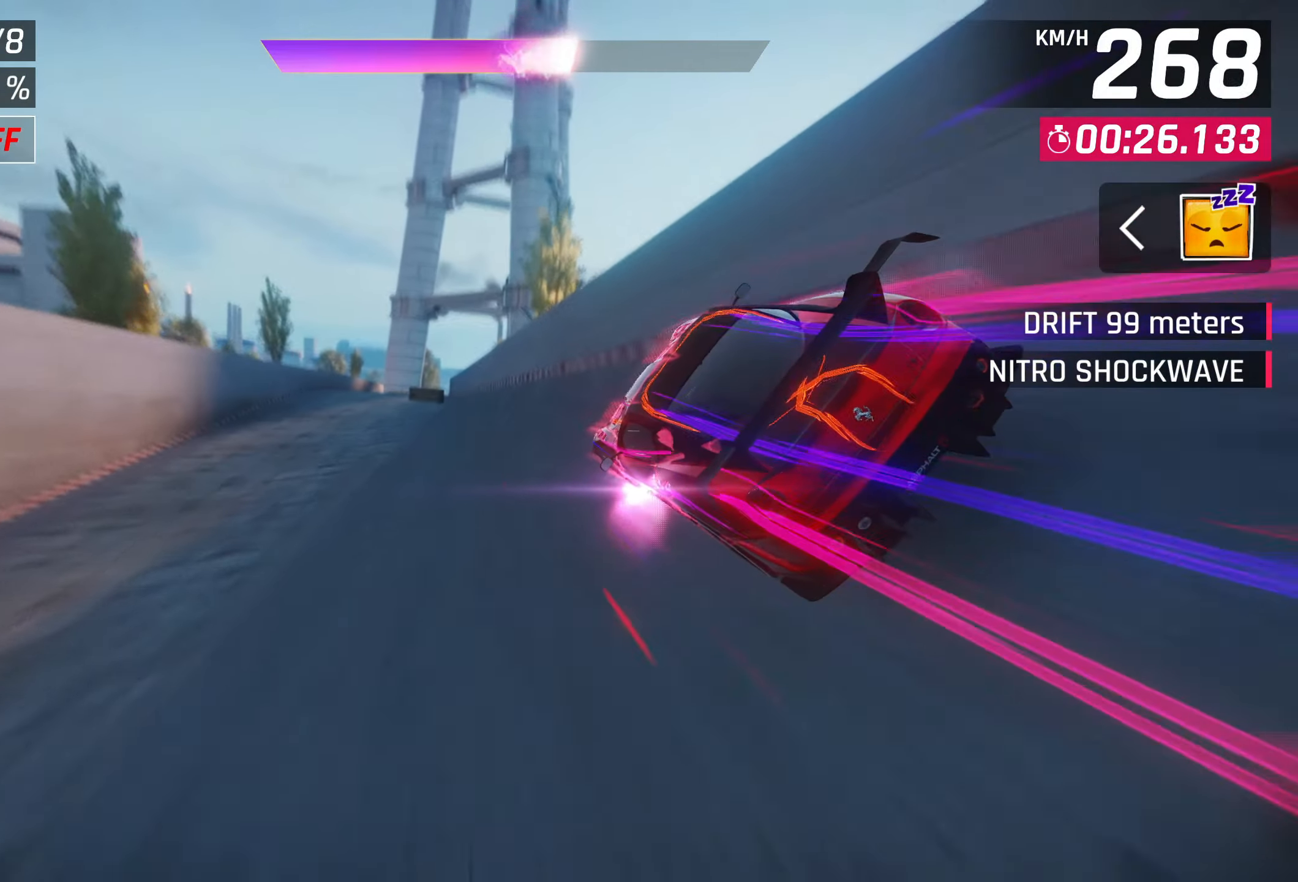
{"buttons": [], "left_stick": "center", "events": [[83, "left_stick", "center"]]}
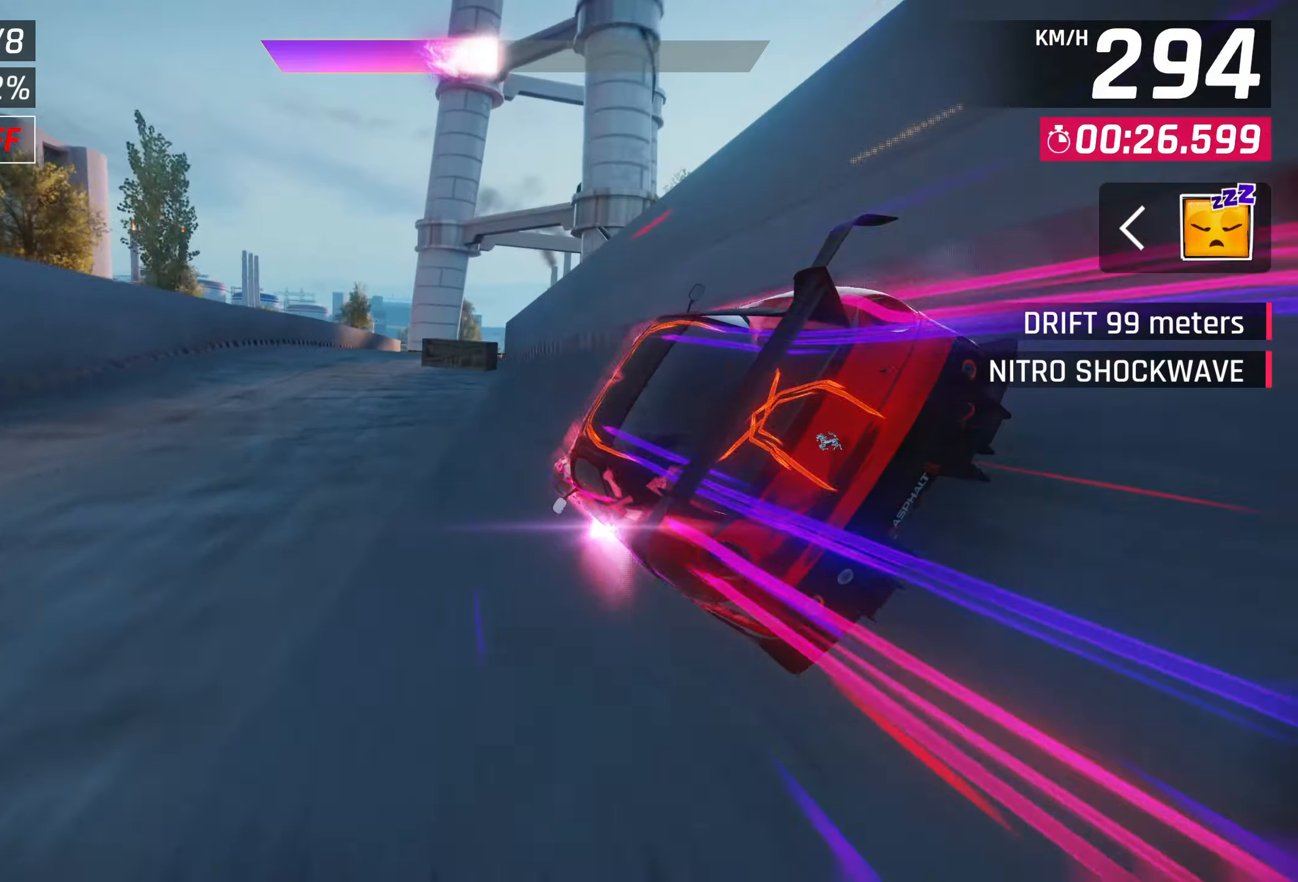
{"buttons": [], "left_stick": "right", "events": [[350, "left_stick", "right"]]}
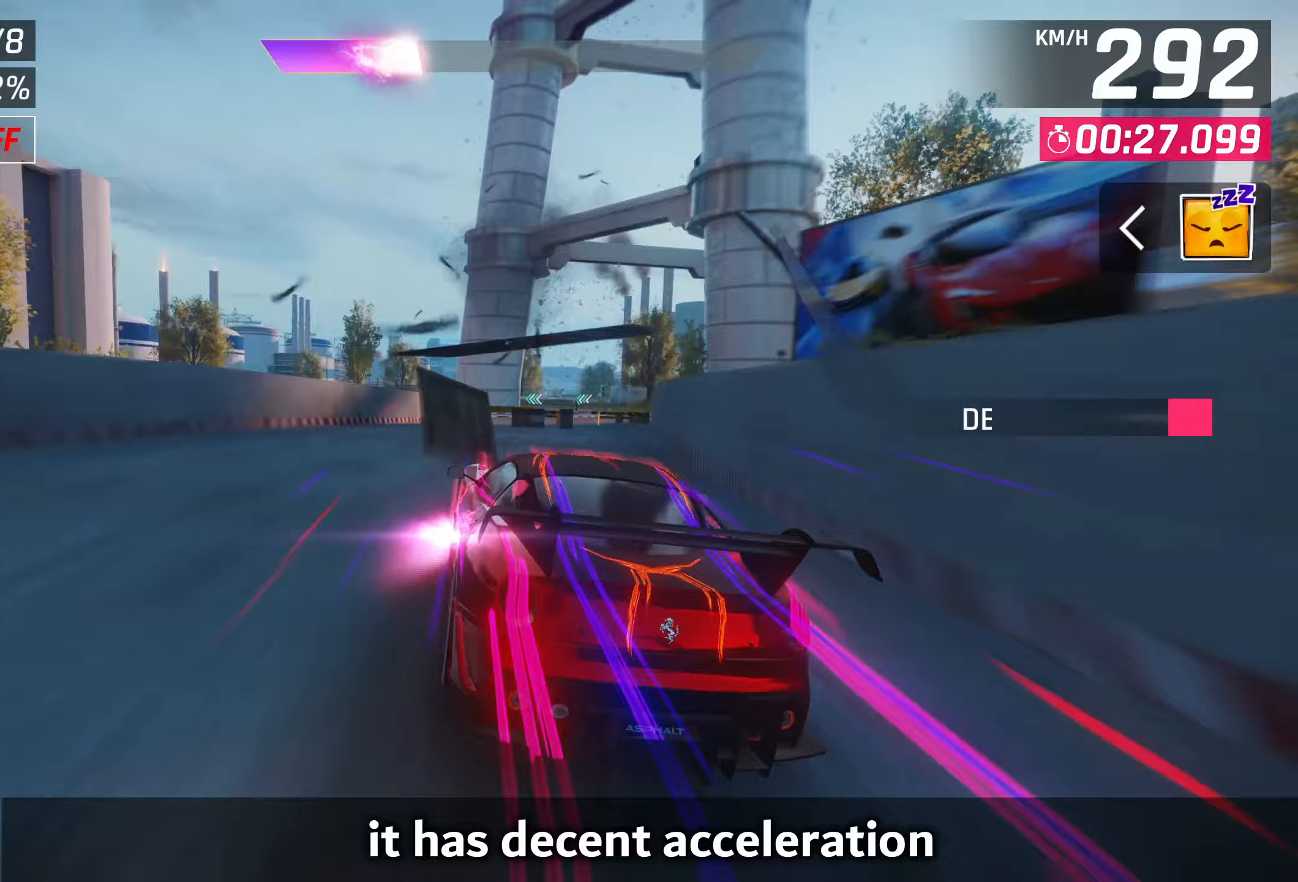
{"buttons": ["CROSS"], "left_stick": "right", "events": [[17, "SQUARE", "down"], [50, "CROSS", "down"], [50, "SQUARE", "up"], [183, "CROSS", "up"], [317, "SQUARE", "down"], [383, "CROSS", "down"], [383, "SQUARE", "up"]]}
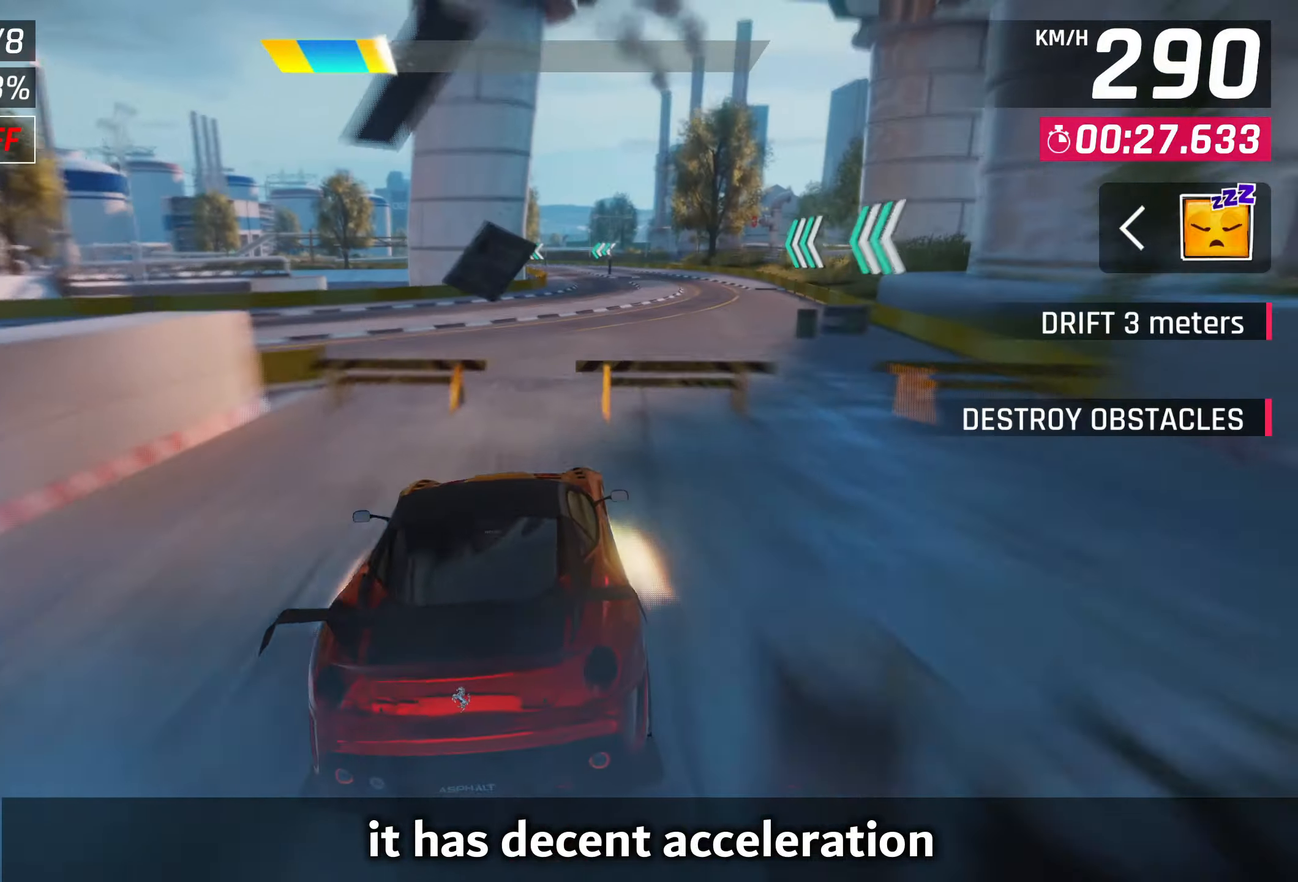
{"buttons": [], "left_stick": "center", "events": [[33, "CROSS", "up"], [317, "left_stick", "center"], [383, "SQUARE", "down"], [450, "SQUARE", "up"]]}
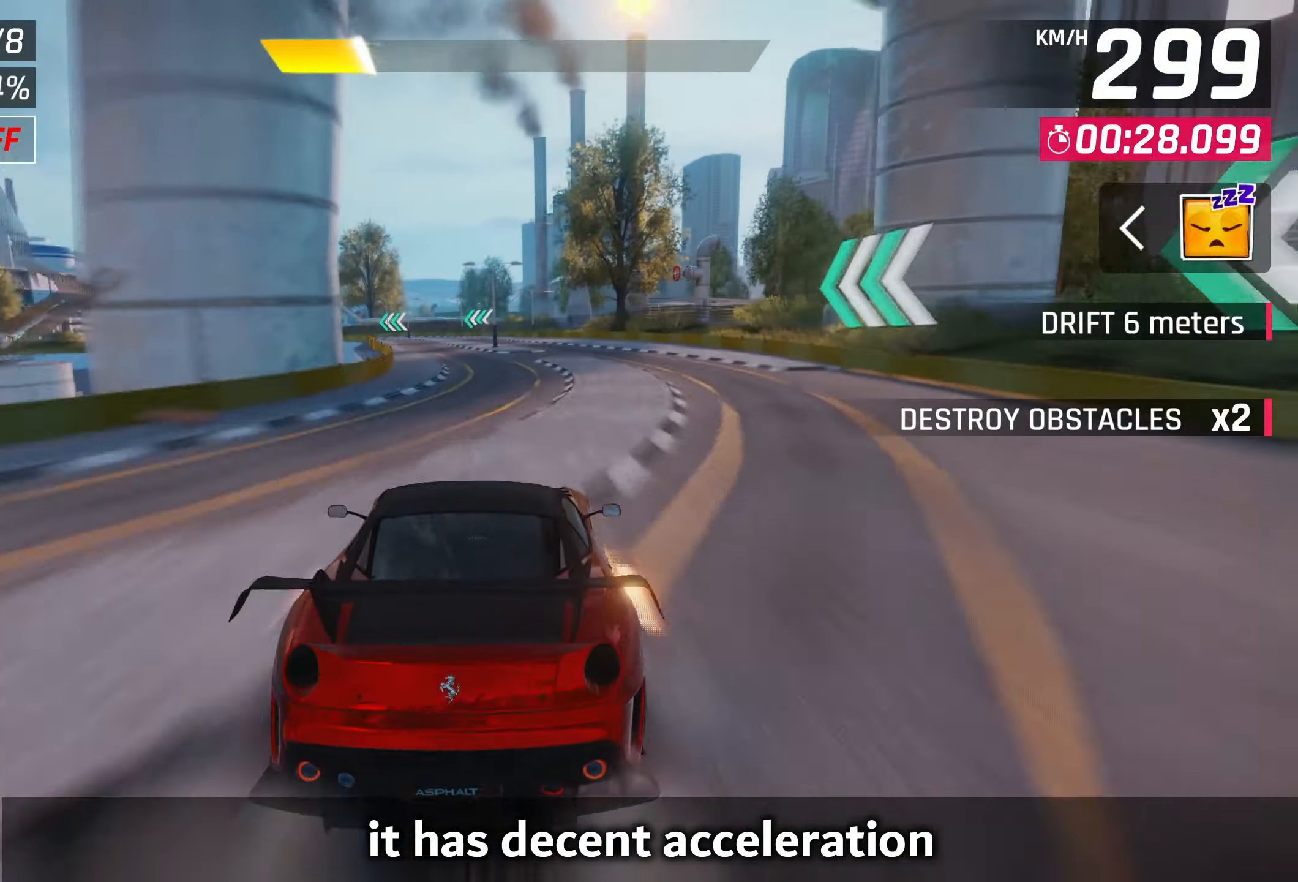
{"buttons": ["CROSS"], "left_stick": "center", "events": [[483, "CROSS", "down"]]}
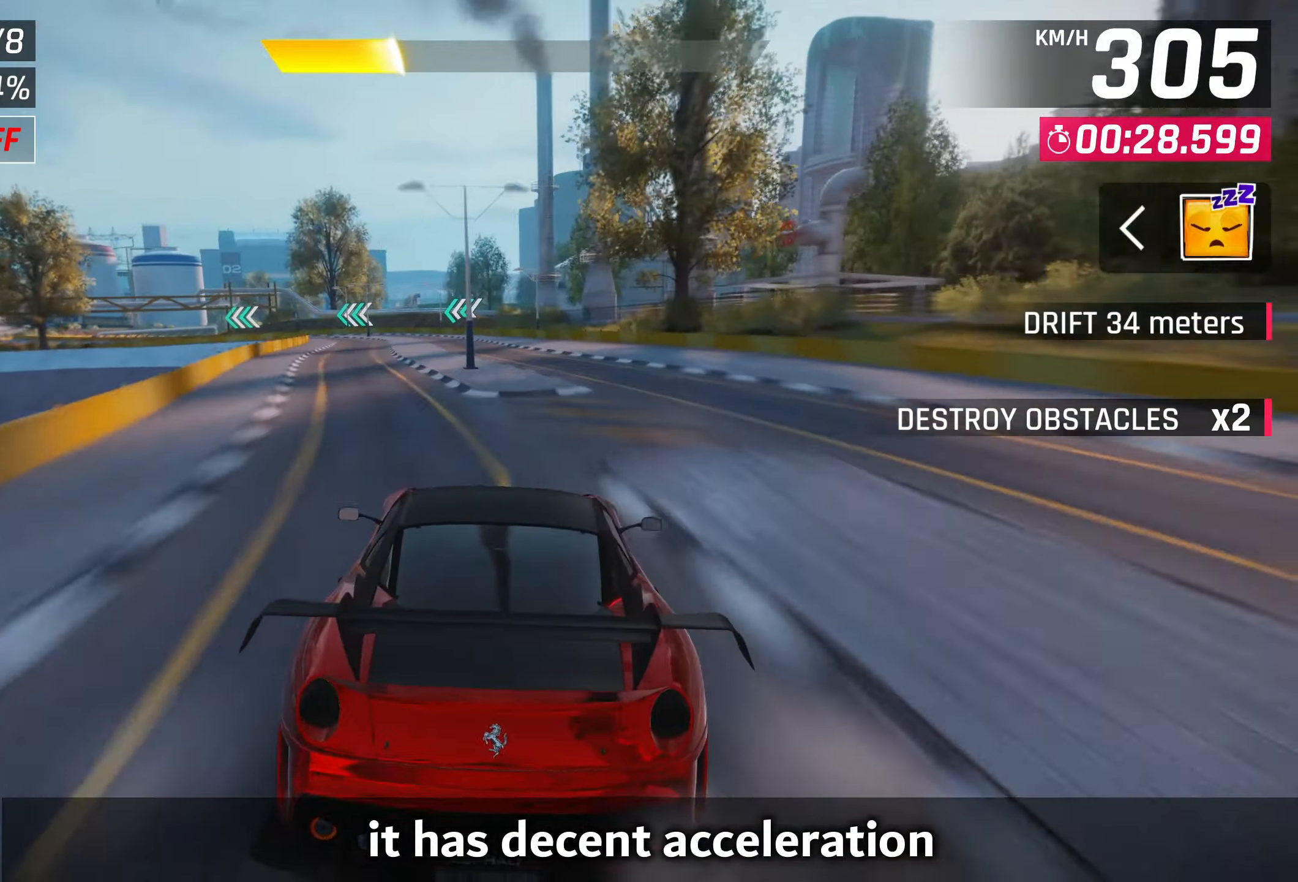
{"buttons": [], "left_stick": "center", "events": [[50, "CROSS", "up"]]}
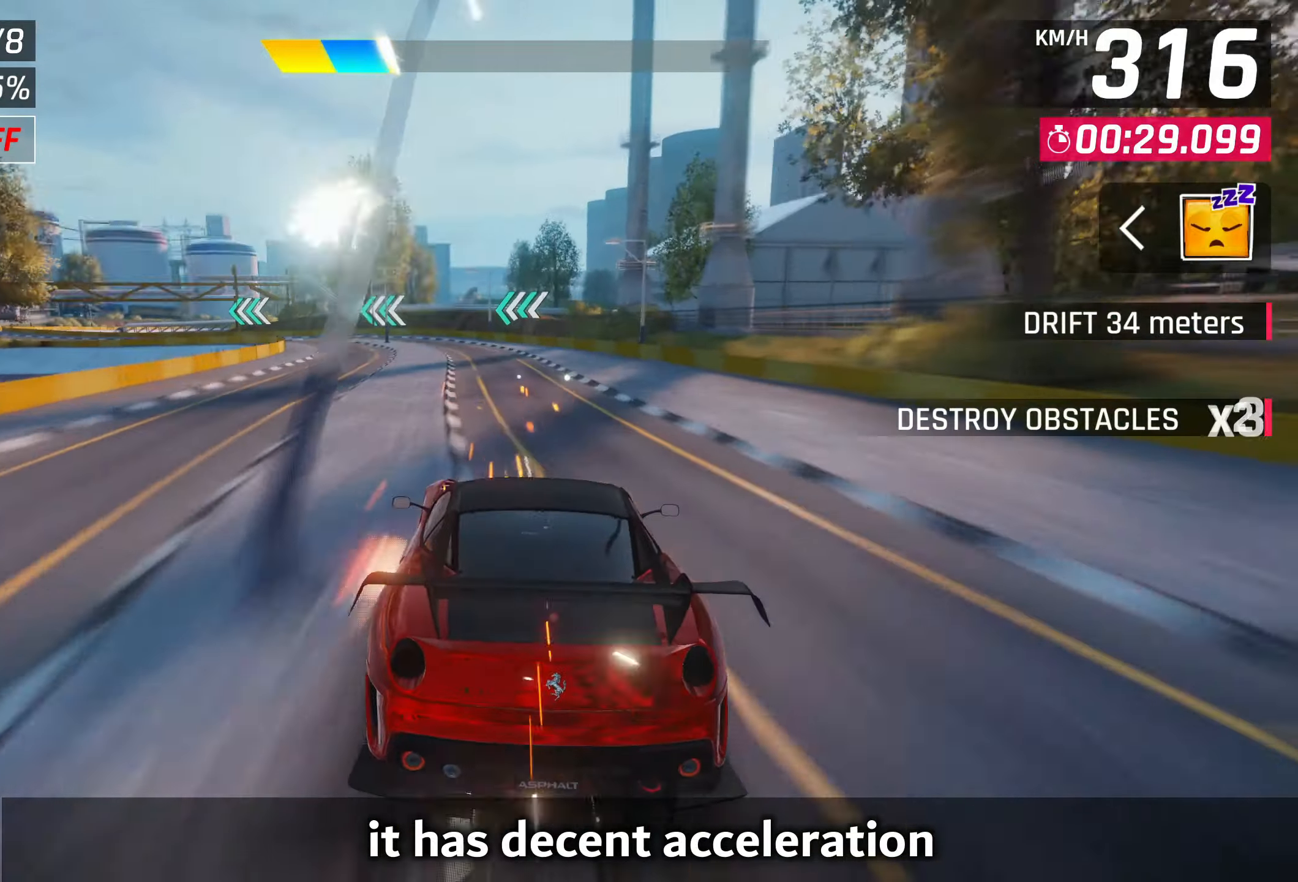
{"buttons": [], "left_stick": "left", "events": [[100, "left_stick", "left"], [217, "SQUARE", "down"], [250, "SQUARE", "up"]]}
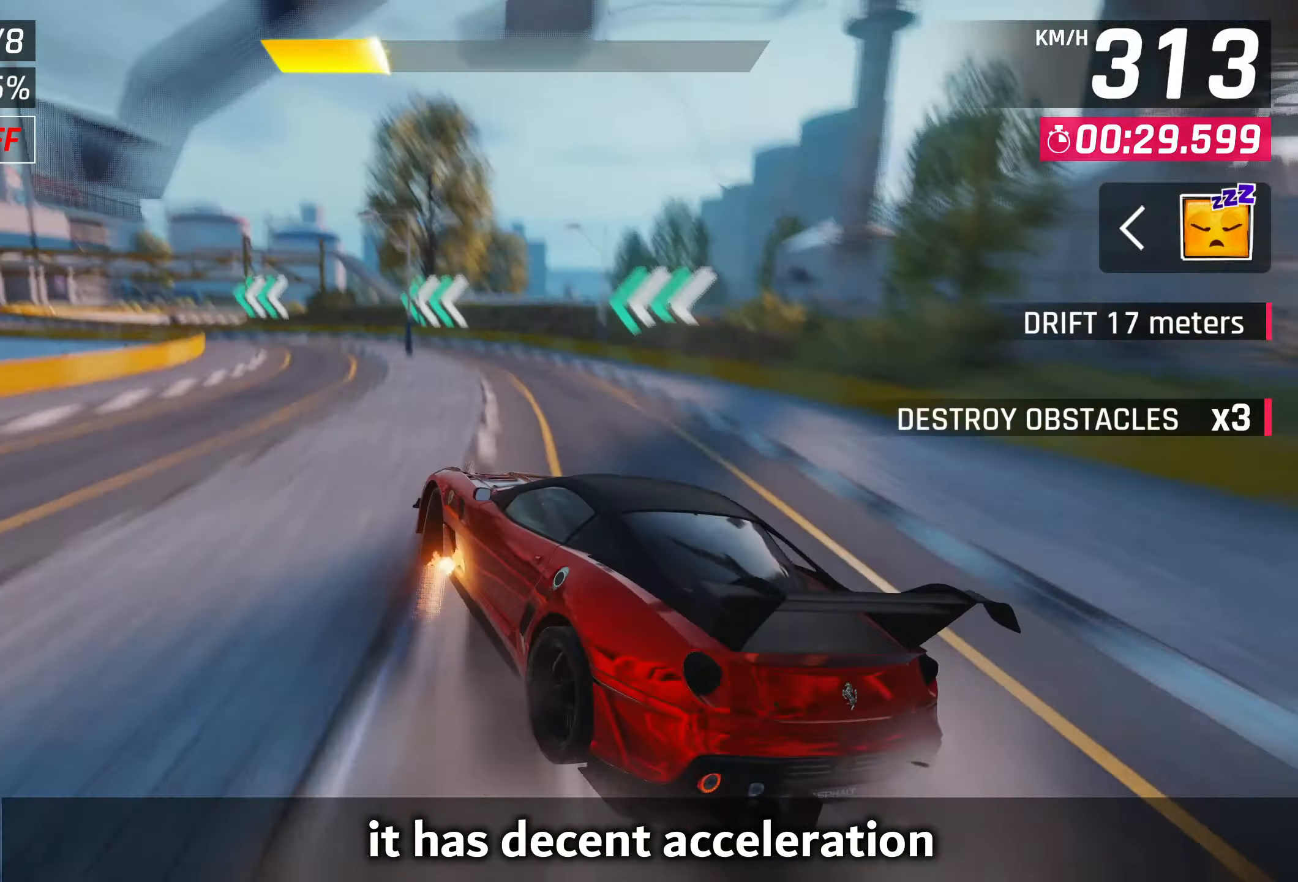
{"buttons": [], "left_stick": "left", "events": []}
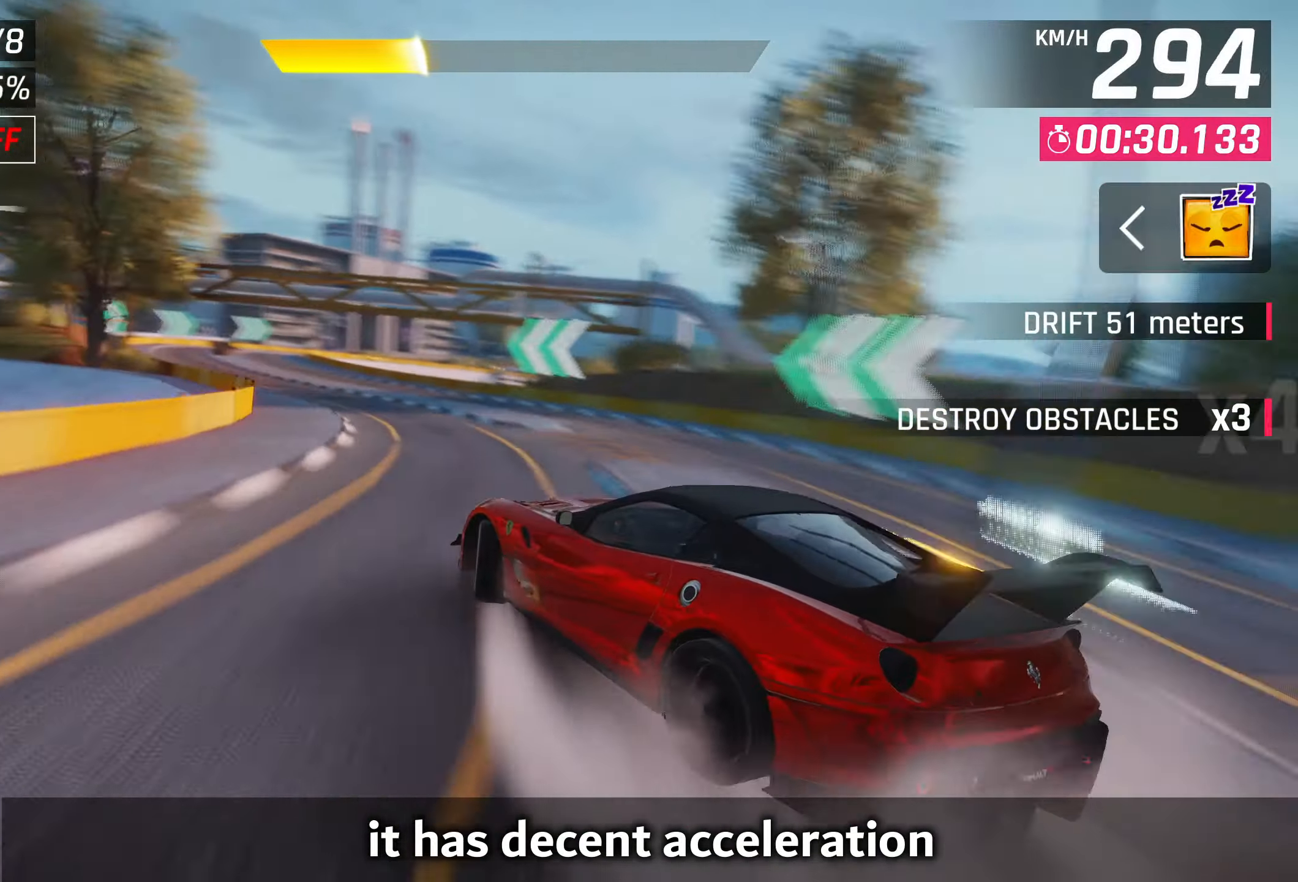
{"buttons": [], "left_stick": "left", "events": []}
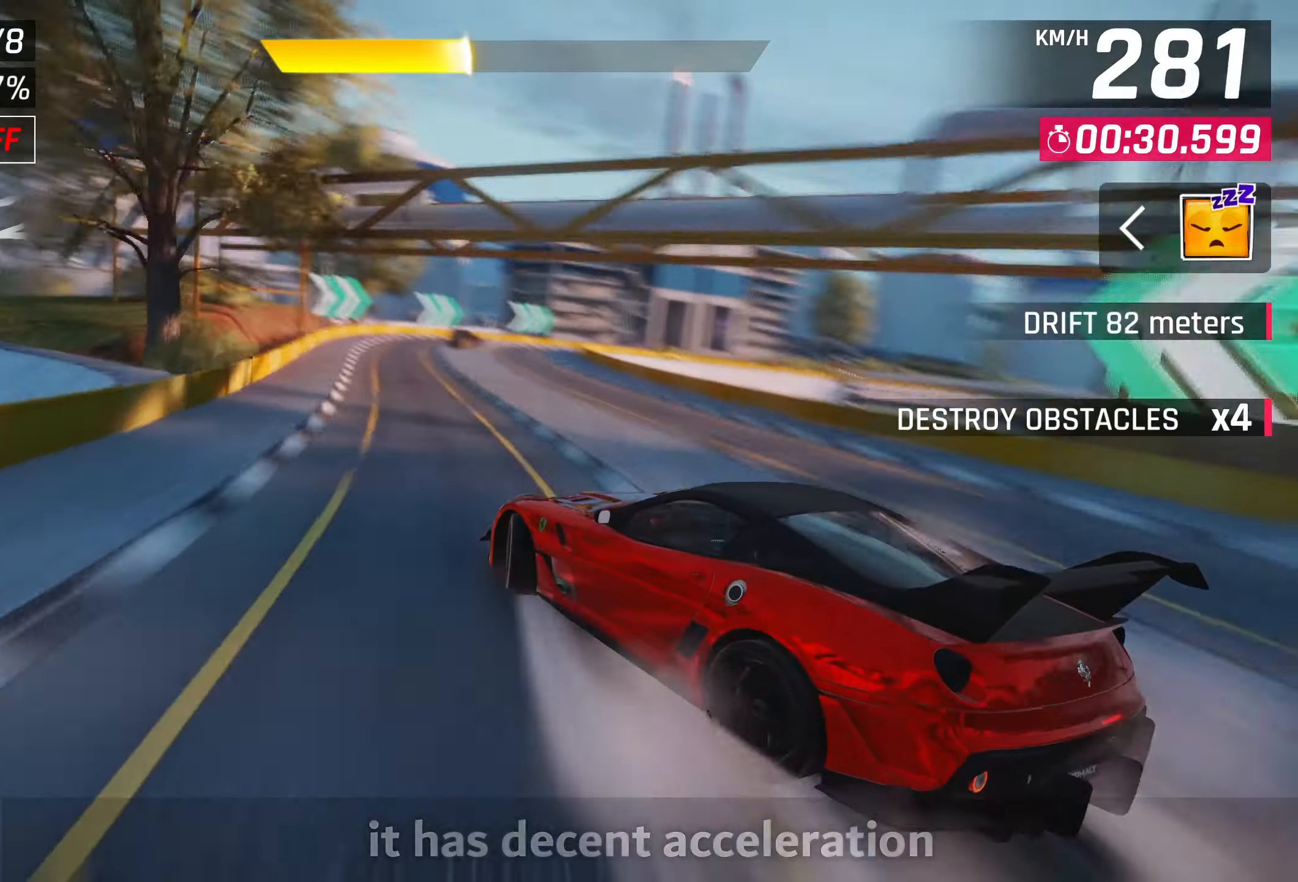
{"buttons": [], "left_stick": "right", "events": [[50, "left_stick", "center"], [183, "left_stick", "right"]]}
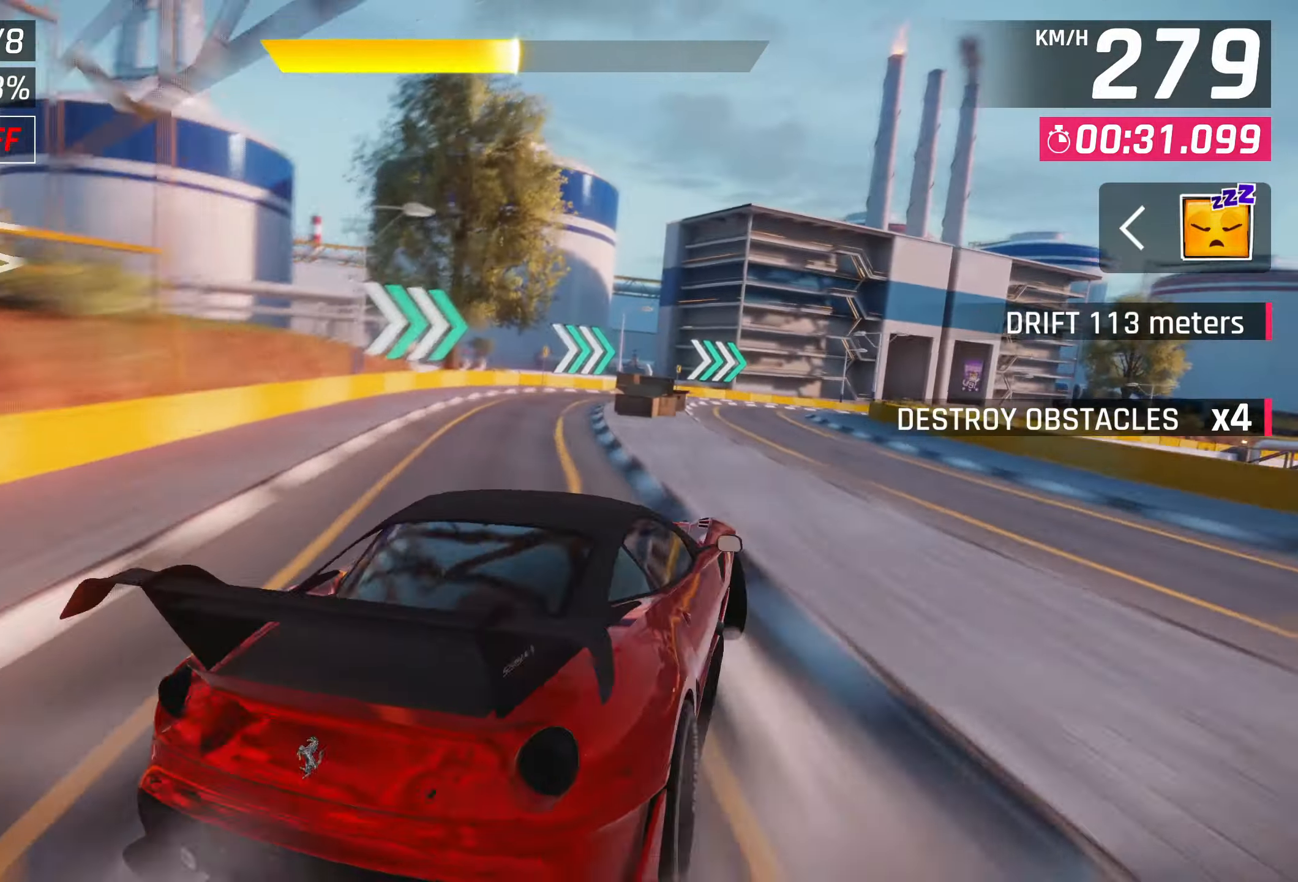
{"buttons": [], "left_stick": "right", "events": []}
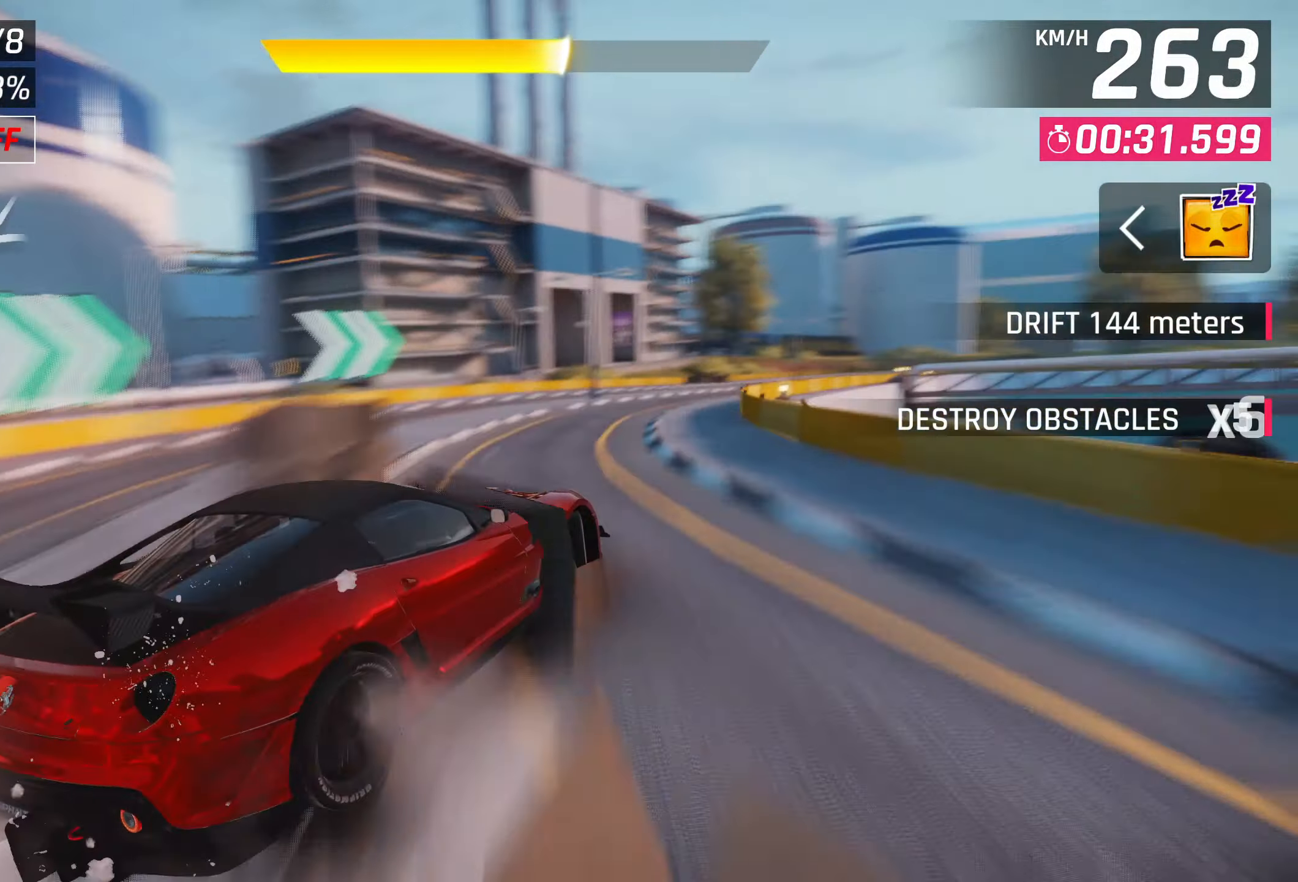
{"buttons": [], "left_stick": "right", "events": []}